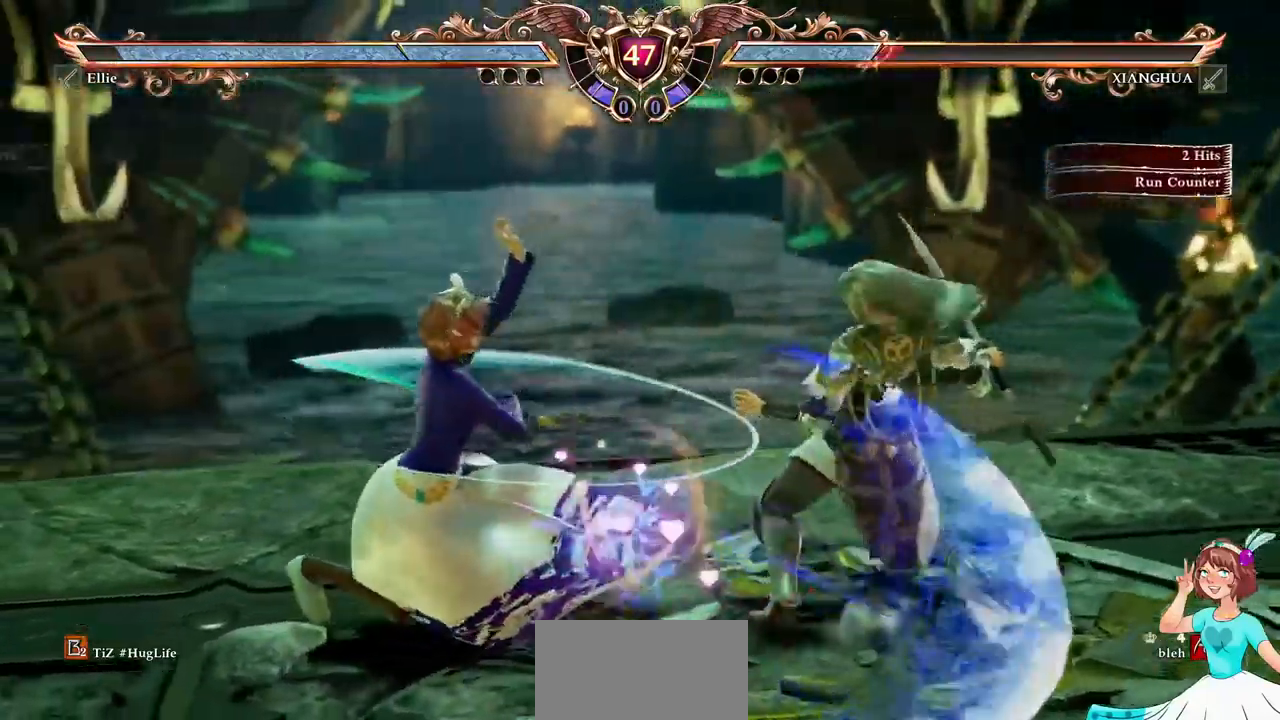
Gameplay with a controller (Xbox layout); each line is a JSON object with the inputs held at the frame after it (dt_ms = milliseconds from this image to that frame). "events" lists button and stick changes between this image and that frame as [ms after this image, input, new state], when the widget could be followed in between. Not read: L3 R3 SELECT START.
{"dt_ms": 500, "buttons": [], "events": [[17, "A", "up"], [33, "DPAD_DOWN", "up"], [150, "B", "down"], [250, "B", "up"], [300, "Y", "down"], [417, "Y", "up"]]}
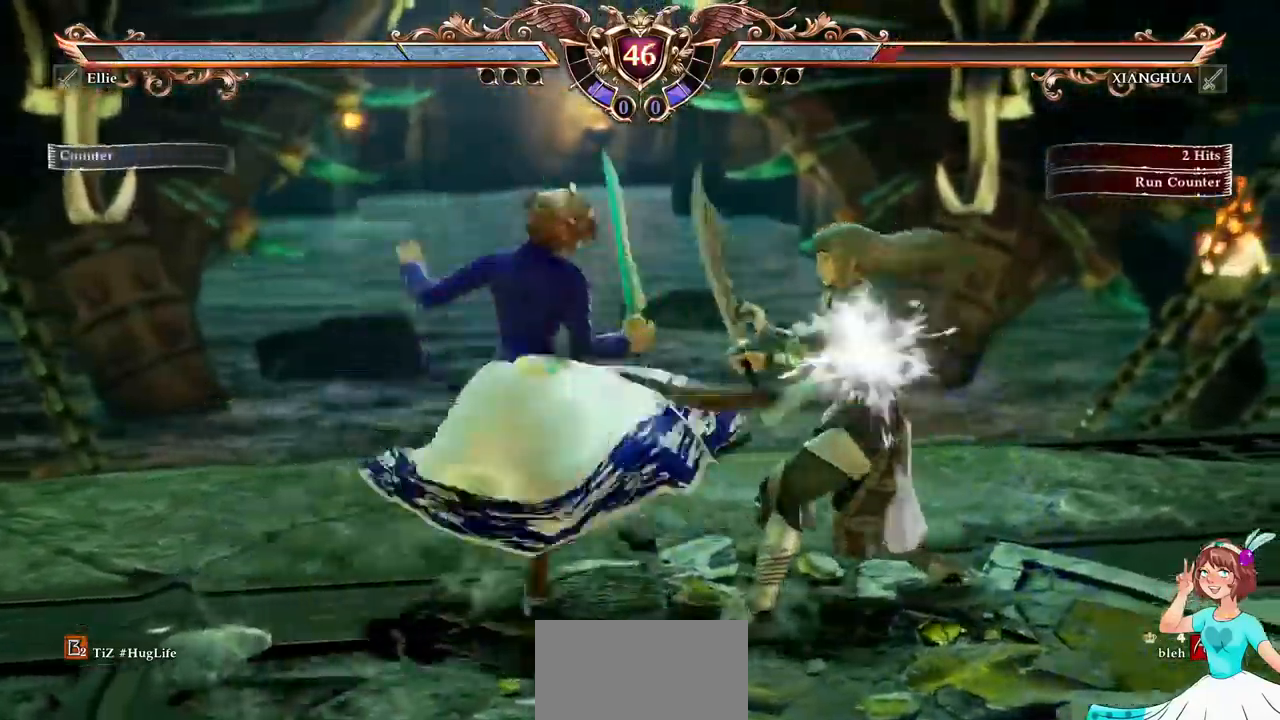
{"dt_ms": 500, "buttons": [], "events": []}
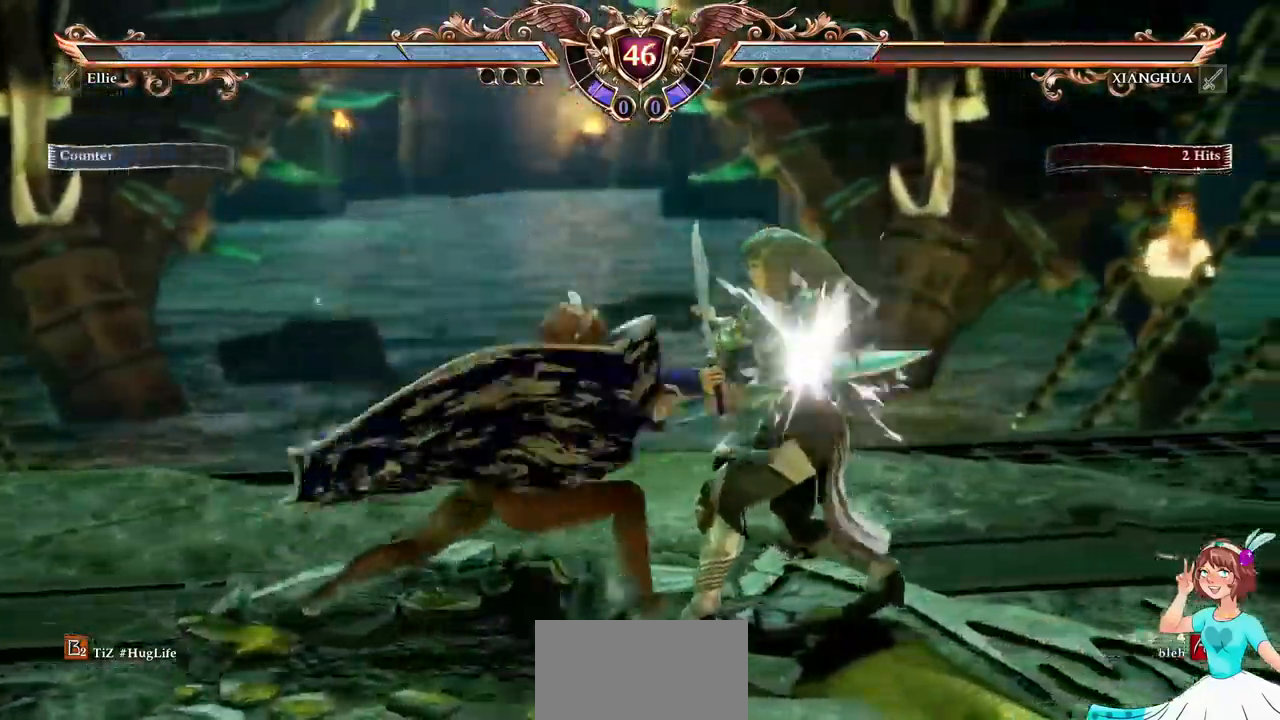
{"dt_ms": 500, "buttons": ["DPAD_LEFT"]}
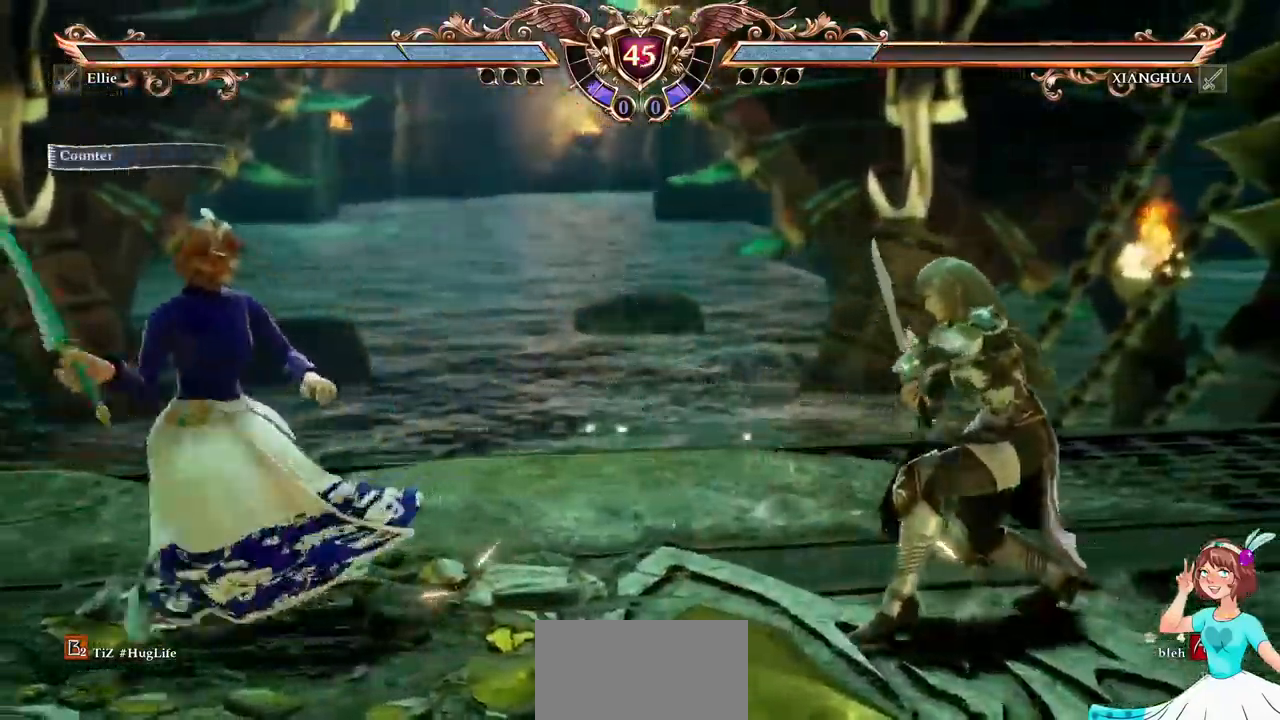
{"dt_ms": 500, "buttons": ["DPAD_RIGHT"], "events": [[67, "A", "down"], [117, "DPAD_LEFT", "up"], [150, "L2", "down"], [233, "L2", "up"], [267, "A", "up"], [283, "DPAD_RIGHT", "down"]]}
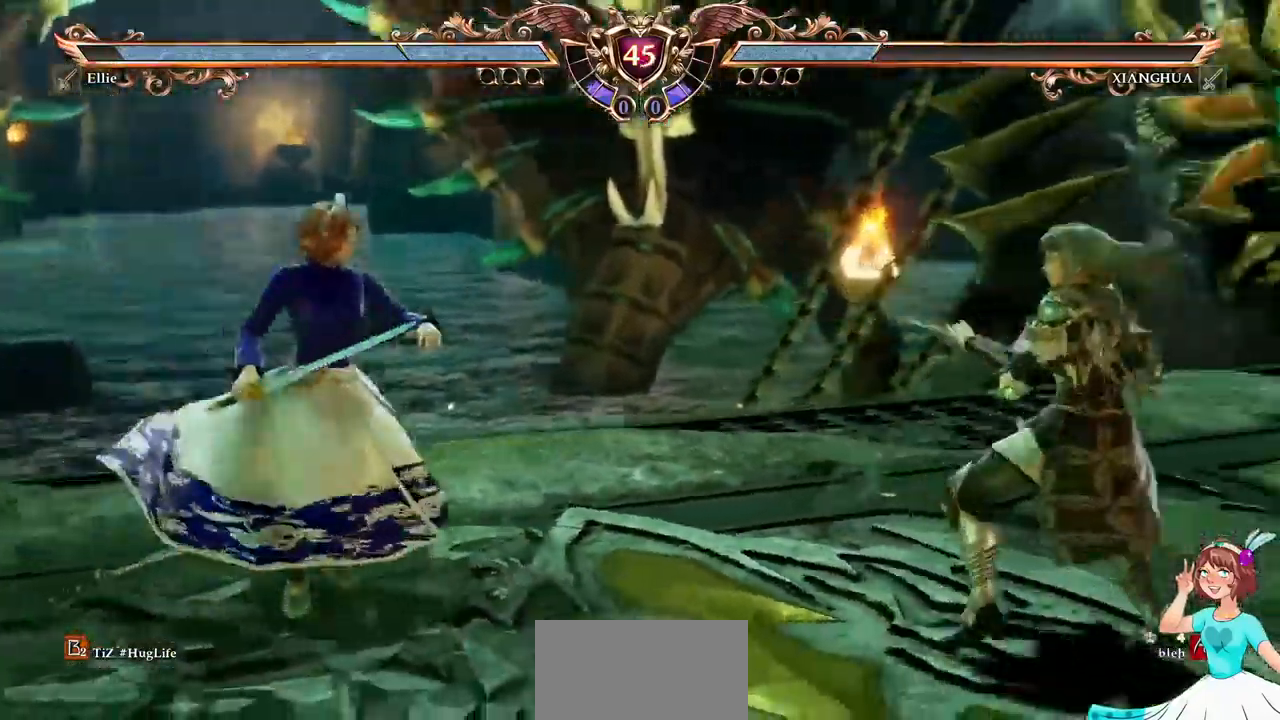
{"dt_ms": 500, "buttons": [], "events": [[83, "Y", "down"], [183, "Y", "up"], [217, "DPAD_RIGHT", "up"]]}
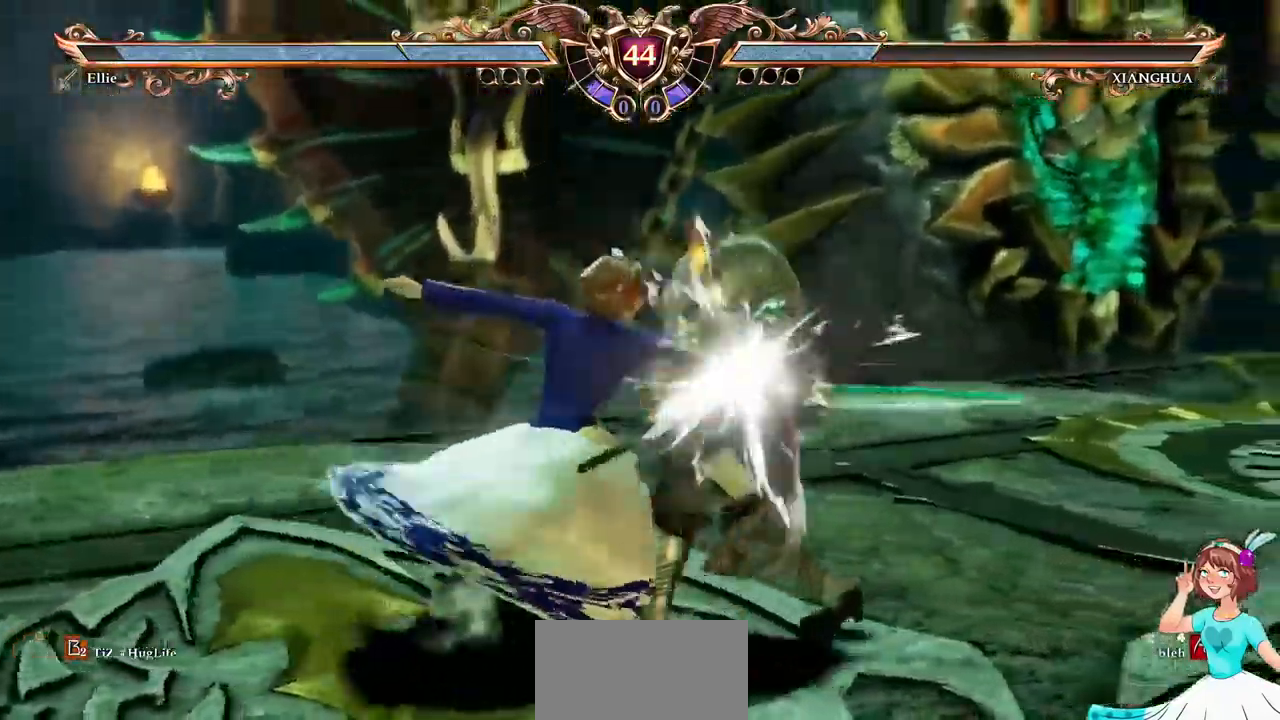
{"dt_ms": 1000, "buttons": ["L1"]}
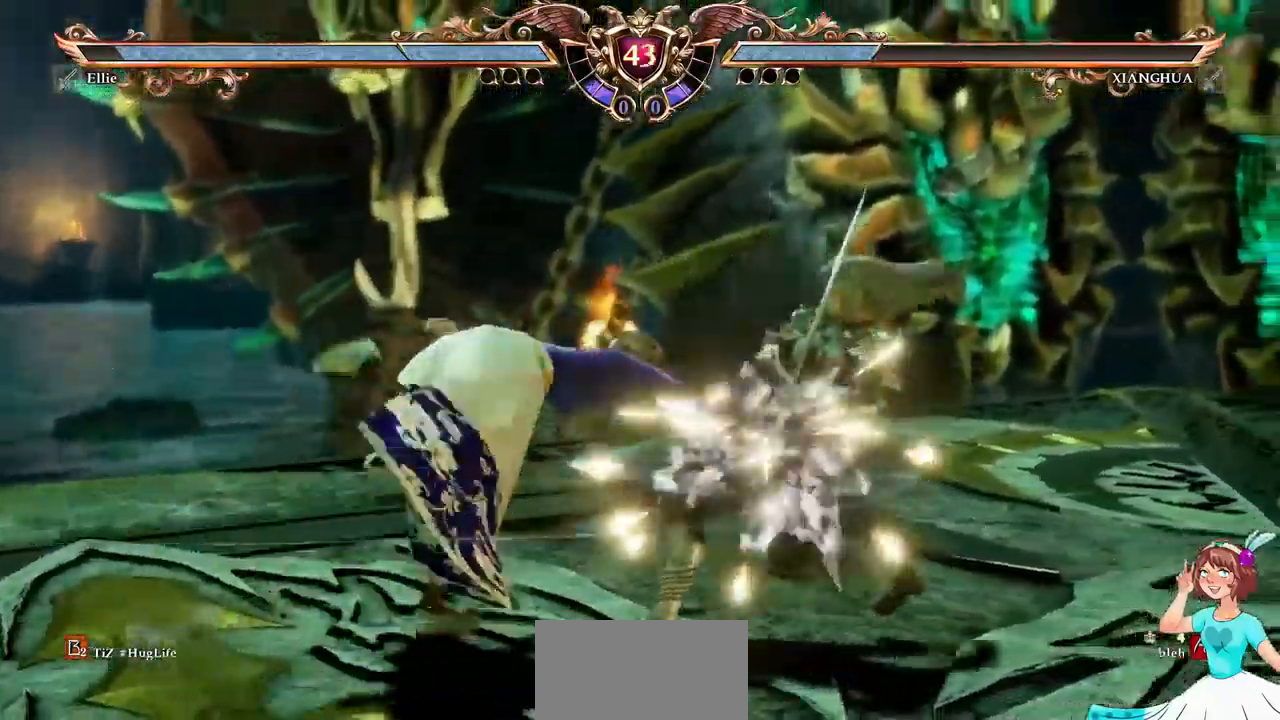
{"dt_ms": 500, "buttons": ["L1"], "events": []}